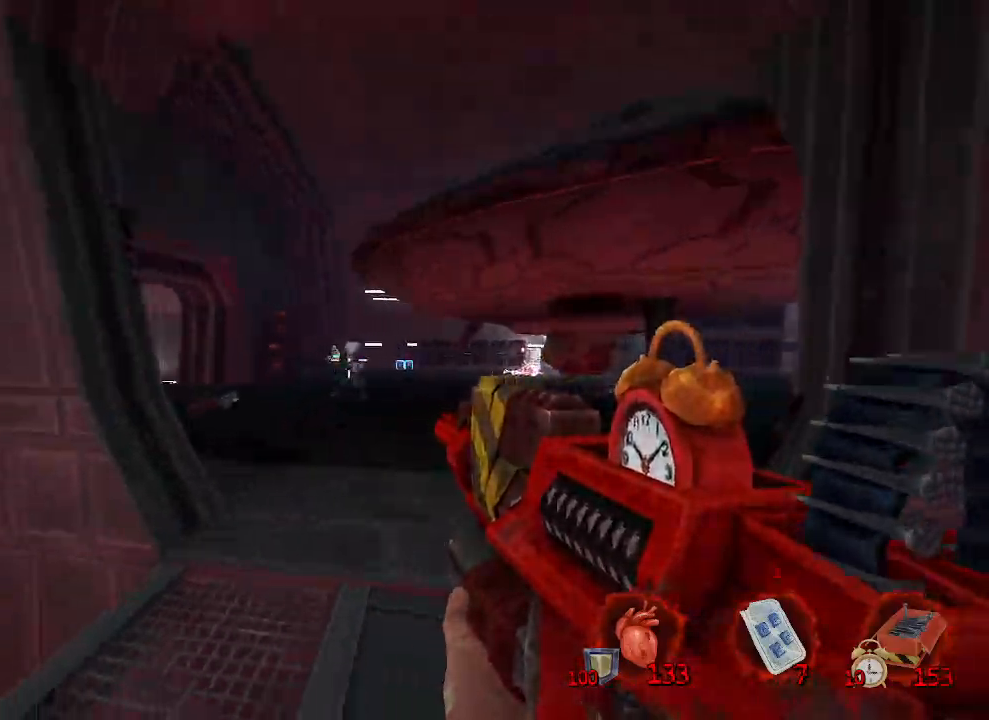
Gameplay with keyboard and mouse; each line is a JSON object with the keys and mouse buttons held at the frame after it. "events" lists presses ("down") and releases ("up") of "1", "2", "a", "b", "c", "ctrl", "d", "e", "f", "g", "q", "r", "s", "shift", "space", "tab", "v", "w", "x", "z", "mouse_left", "mouse_wheel", "mouse_right", "mouse_mb4" and "mouse_mb5" between this image and that frame as [ms after this image, input, new state], when the widget could be followed in between. "mouse_left", "mouse_wheel", "mouse_right", "mouse_mb4", "mouse_mb5" = the "left", "wheel", "right", "mb4", "mb5" buttons of the "mouse" list. No other keys are recorded. "wheel" means that the mouse wheel is clicked or scrolled. Not read: mouse_move.
{"keys": [], "mouse": ["left"], "events": [[33, "d", "up"], [83, "s", "up"], [133, "mouse_left", "down"]]}
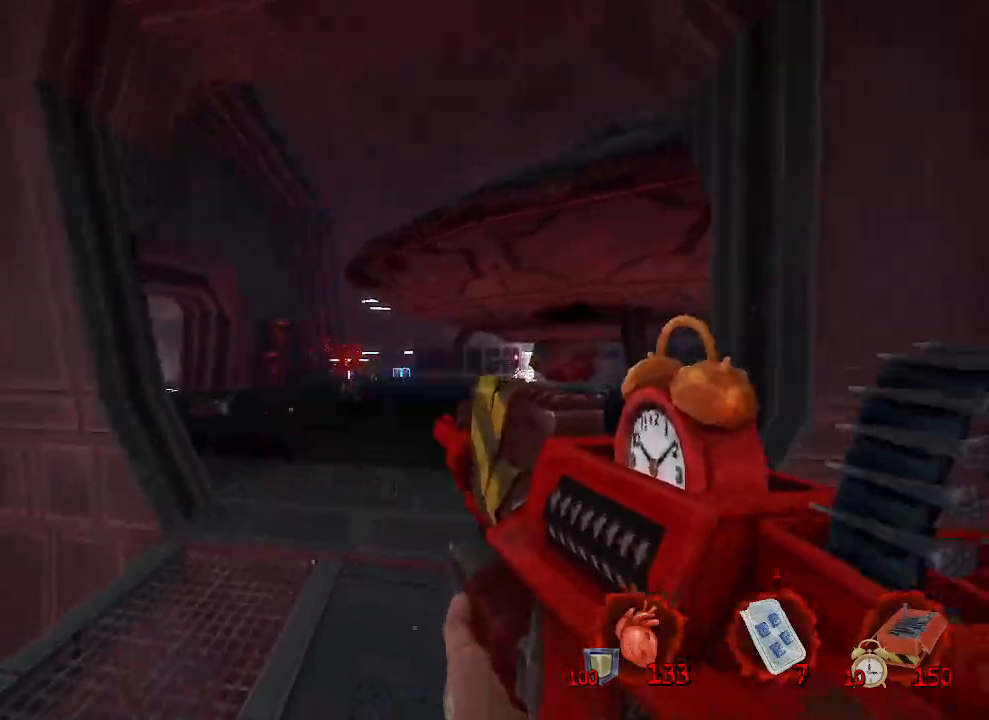
{"keys": ["d"], "mouse": [], "events": [[183, "mouse_left", "up"], [383, "d", "down"]]}
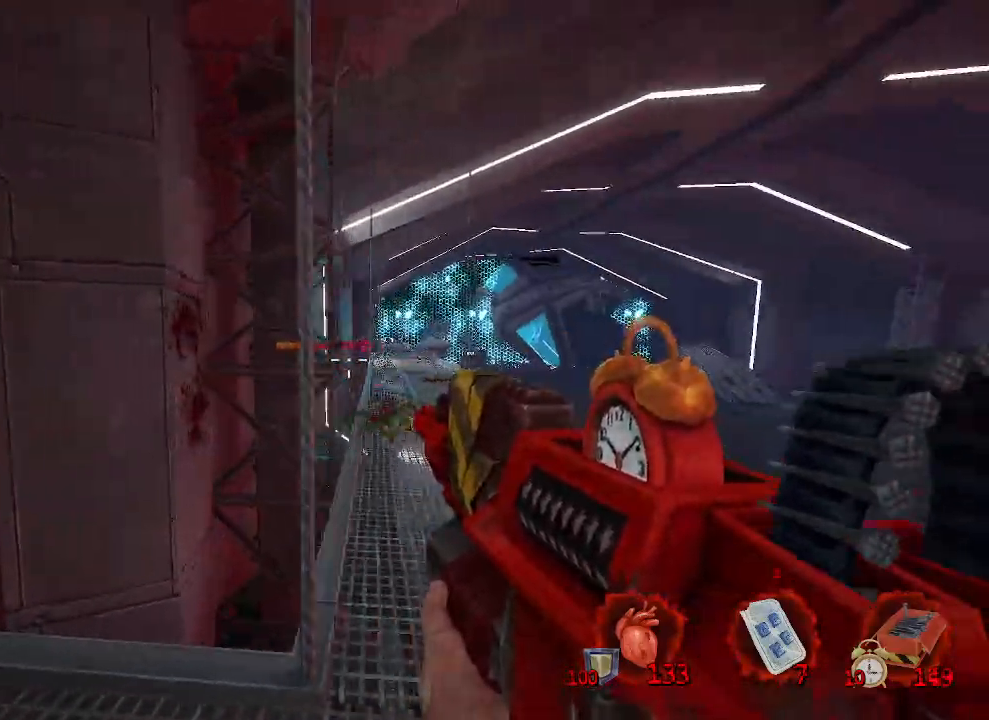
{"keys": [], "mouse": [], "events": [[166, "d", "up"]]}
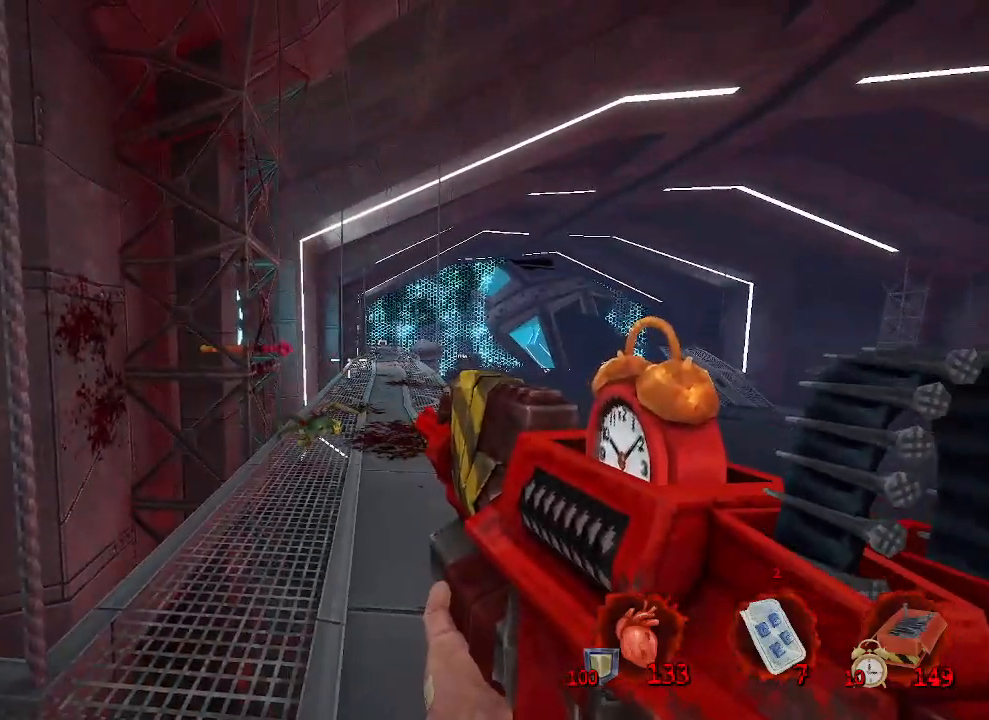
{"keys": ["z"], "mouse": [], "events": [[83, "b", "down"], [233, "b", "up"], [233, "z", "down"]]}
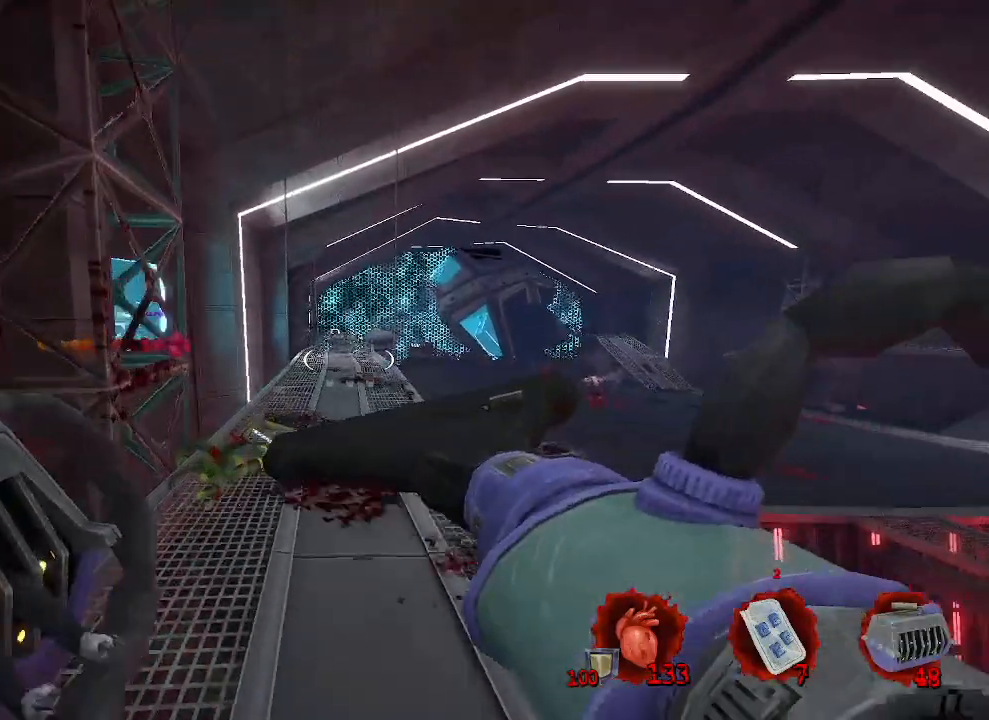
{"keys": ["ctrl", "space", "z"], "mouse": [], "events": [[150, "ctrl", "down"], [250, "space", "down"]]}
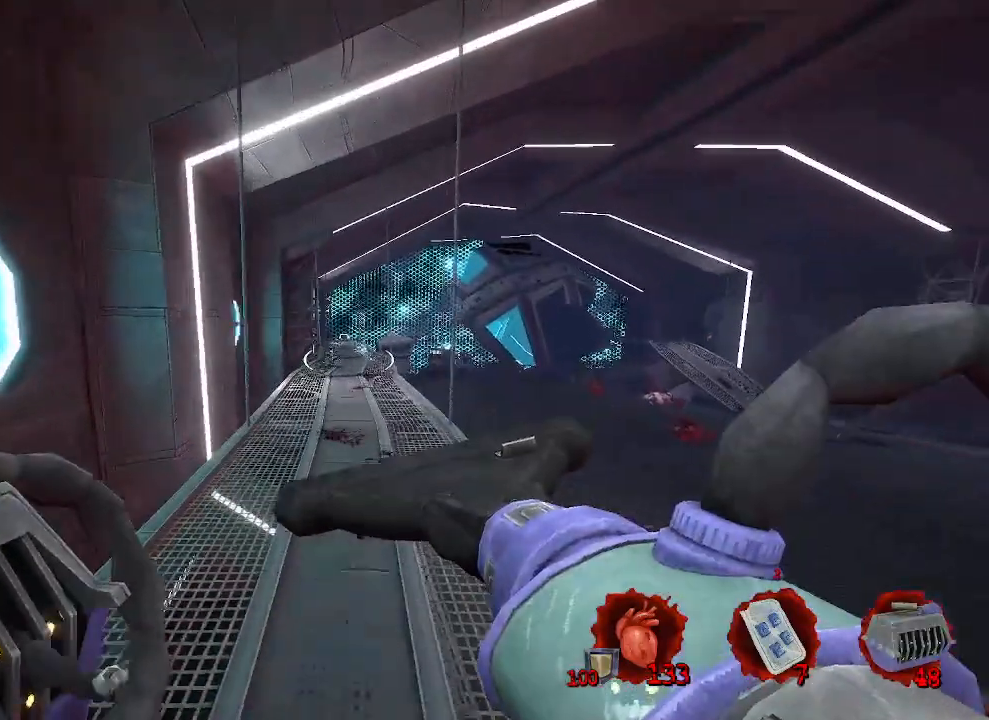
{"keys": ["d", "q", "space", "z"], "mouse": [], "events": [[66, "ctrl", "up"], [166, "d", "down"], [450, "q", "down"]]}
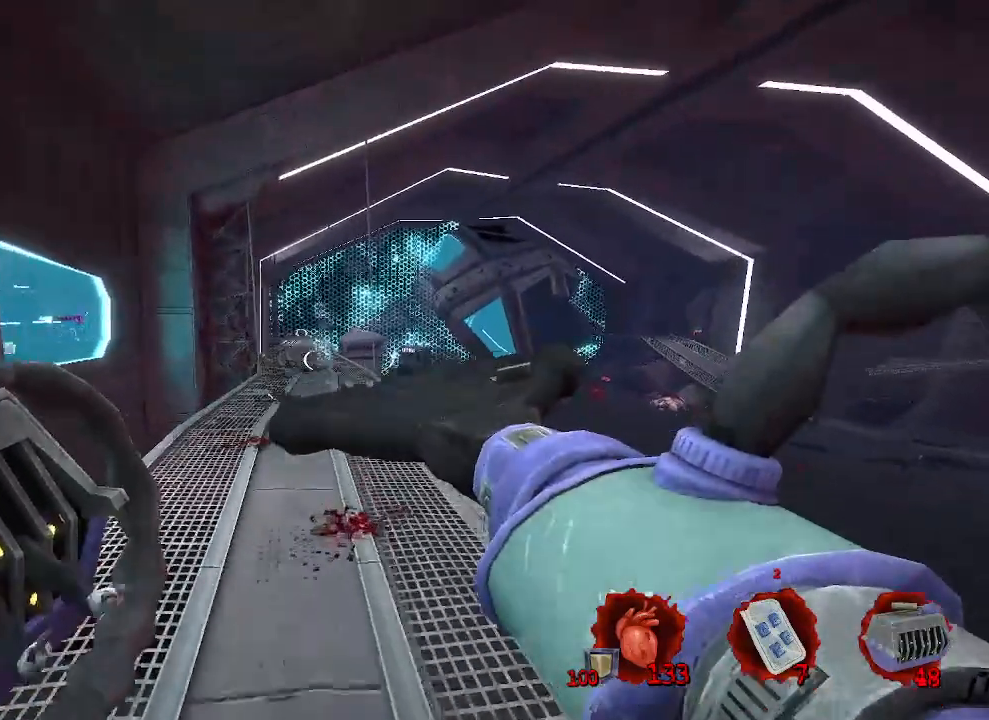
{"keys": ["q", "space", "z"], "mouse": [], "events": [[216, "d", "up"]]}
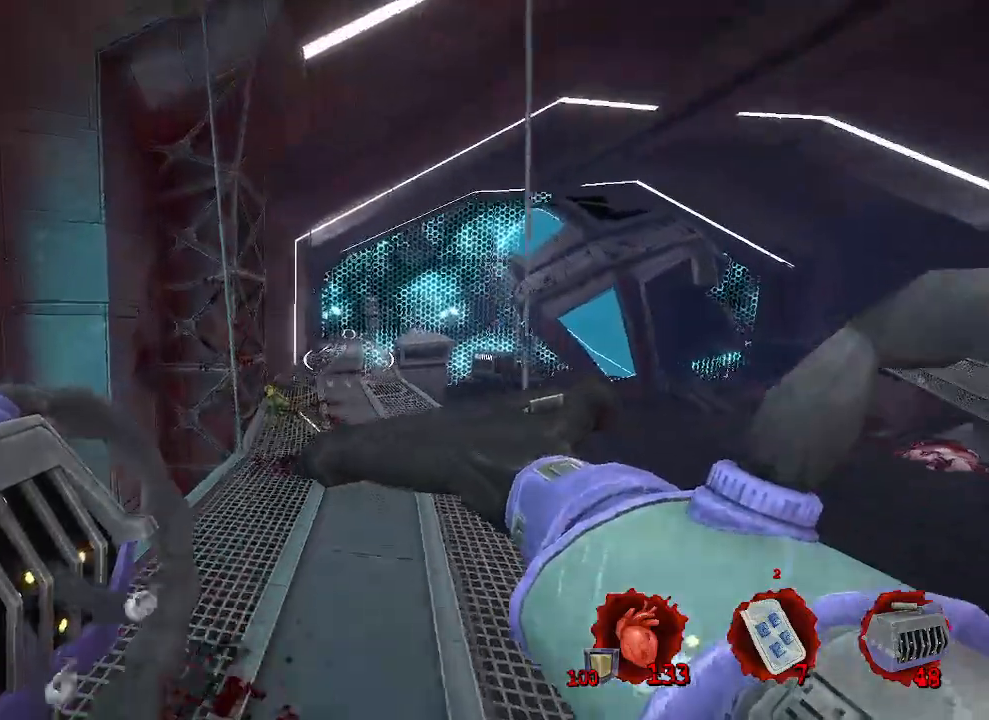
{"keys": ["d", "space", "z"], "mouse": [], "events": [[250, "d", "down"], [250, "q", "up"]]}
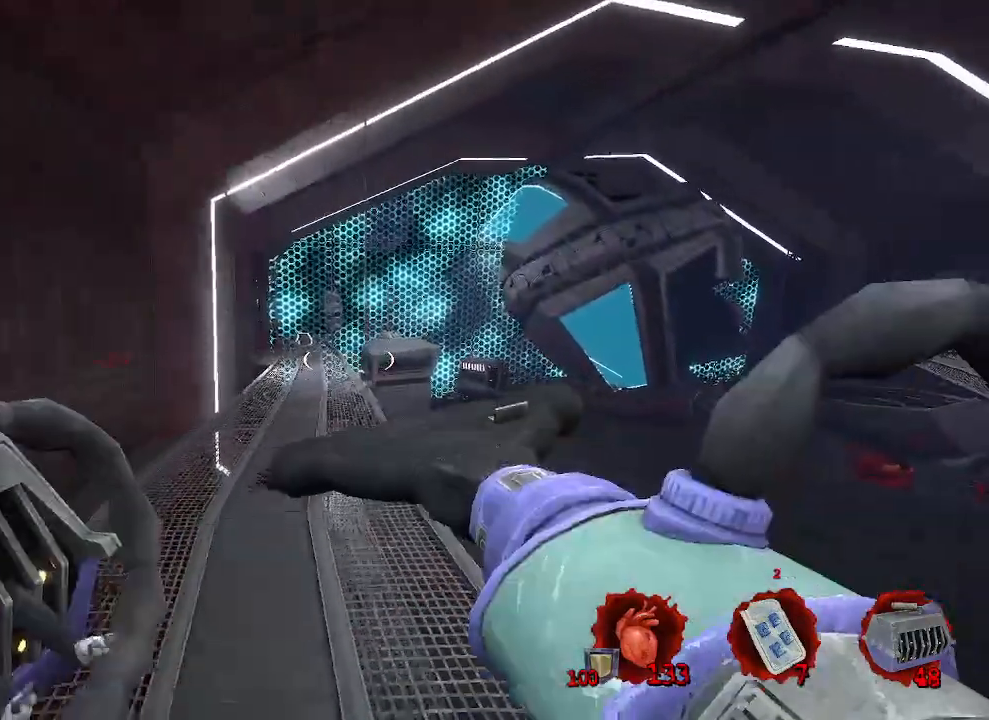
{"keys": ["q", "space", "z"], "mouse": [], "events": [[350, "d", "up"], [350, "q", "down"]]}
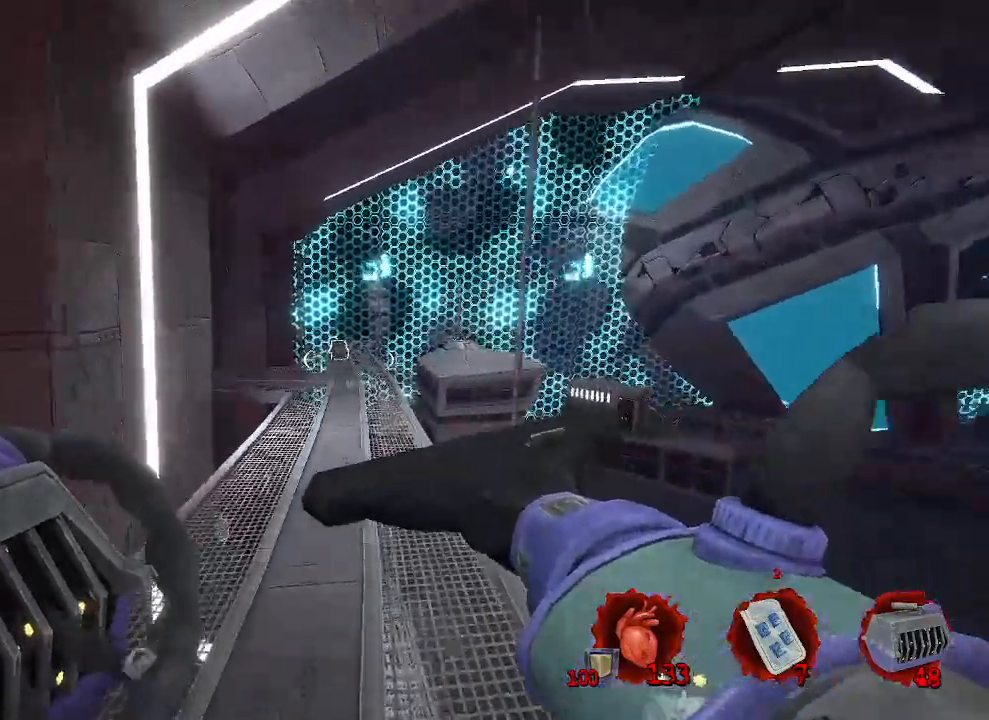
{"keys": ["d", "space", "z"], "mouse": [], "events": [[416, "d", "down"], [466, "q", "up"]]}
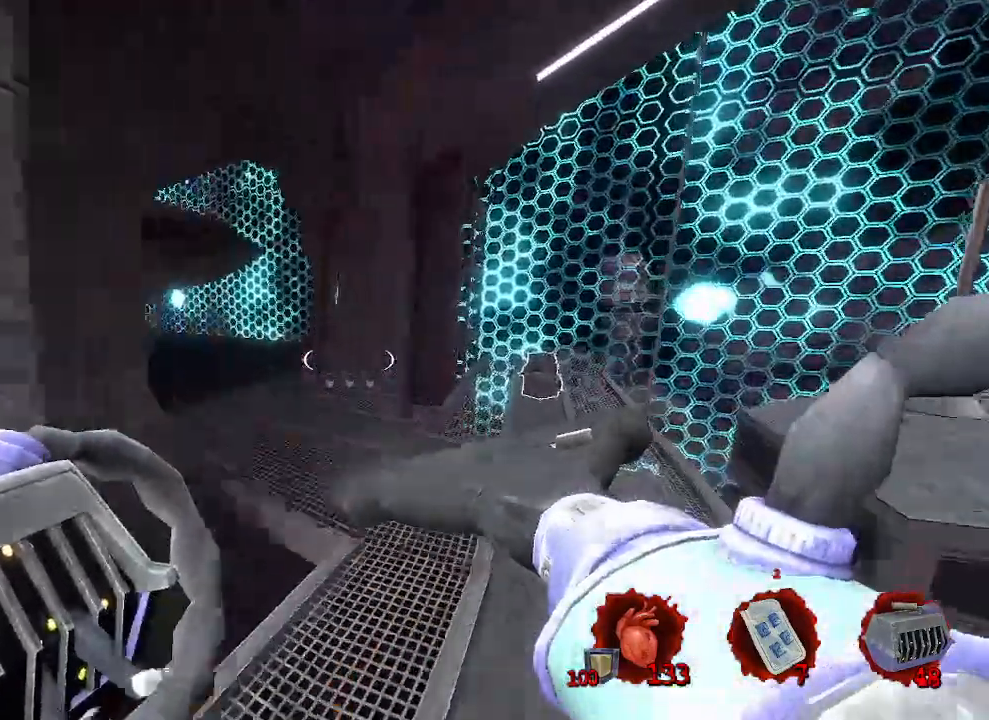
{"keys": ["d", "s"], "mouse": [], "events": [[50, "z", "up"], [233, "space", "up"], [433, "s", "down"]]}
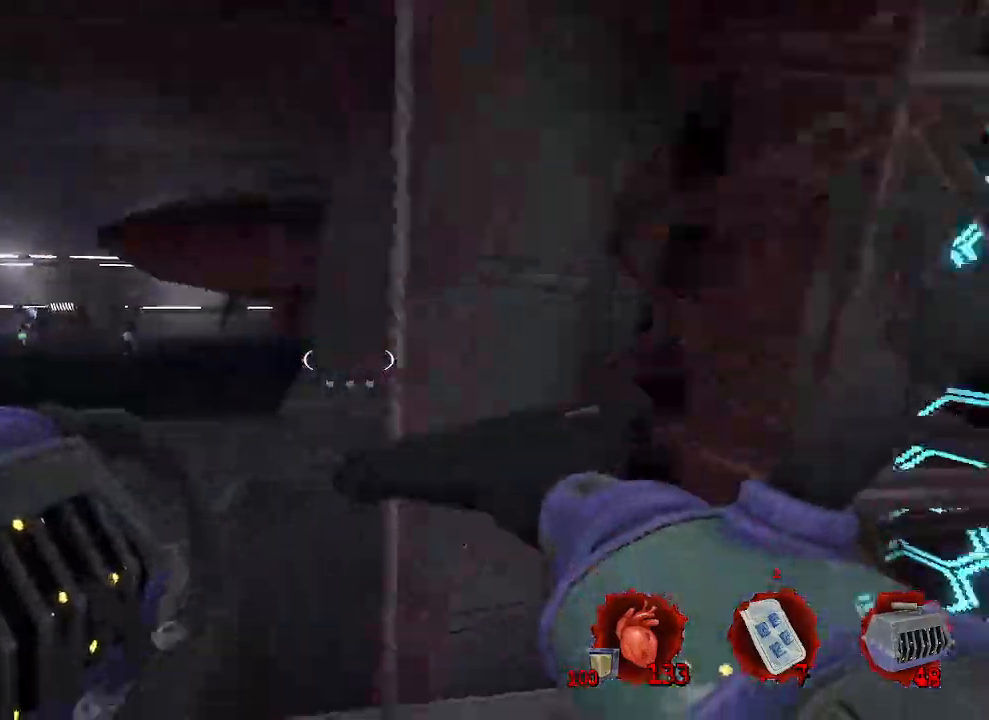
{"keys": ["q"], "mouse": [], "events": [[33, "s", "up"], [216, "d", "up"], [266, "q", "down"]]}
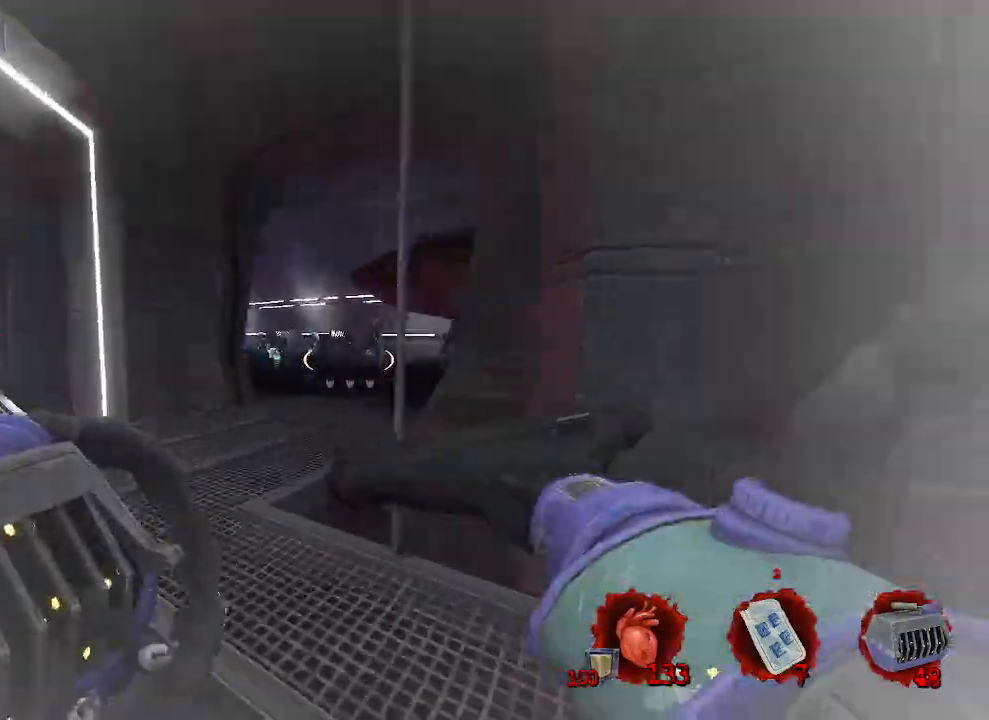
{"keys": [], "mouse": [], "events": [[33, "z", "down"], [333, "q", "up"], [383, "mouse_left", "down"], [416, "z", "up"], [450, "mouse_left", "up"]]}
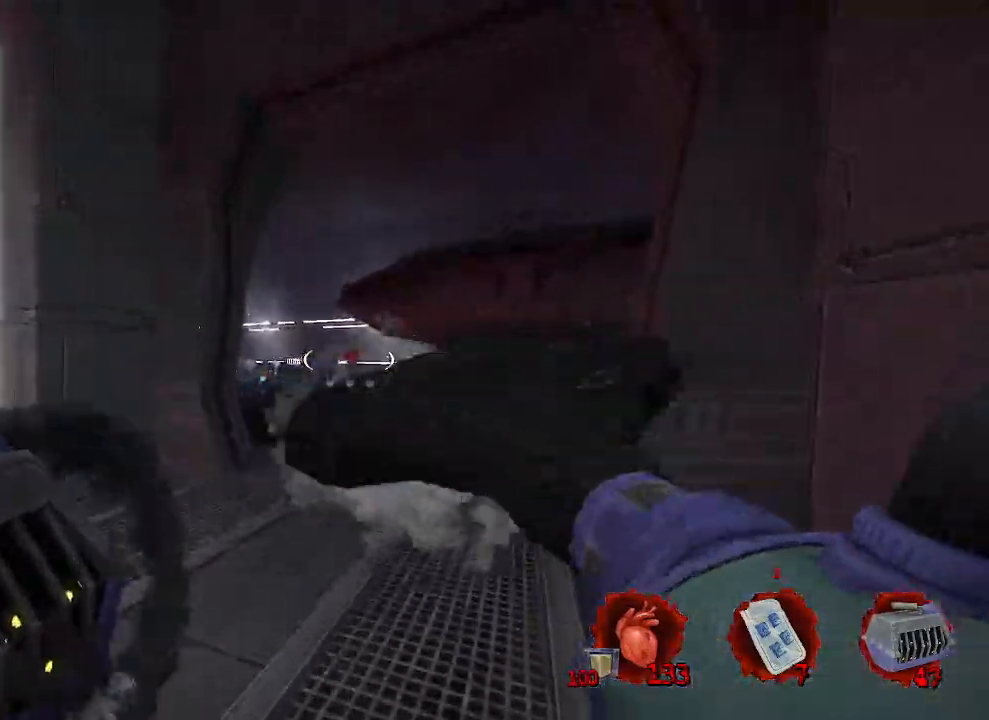
{"keys": [], "mouse": ["left"], "events": [[433, "mouse_left", "down"]]}
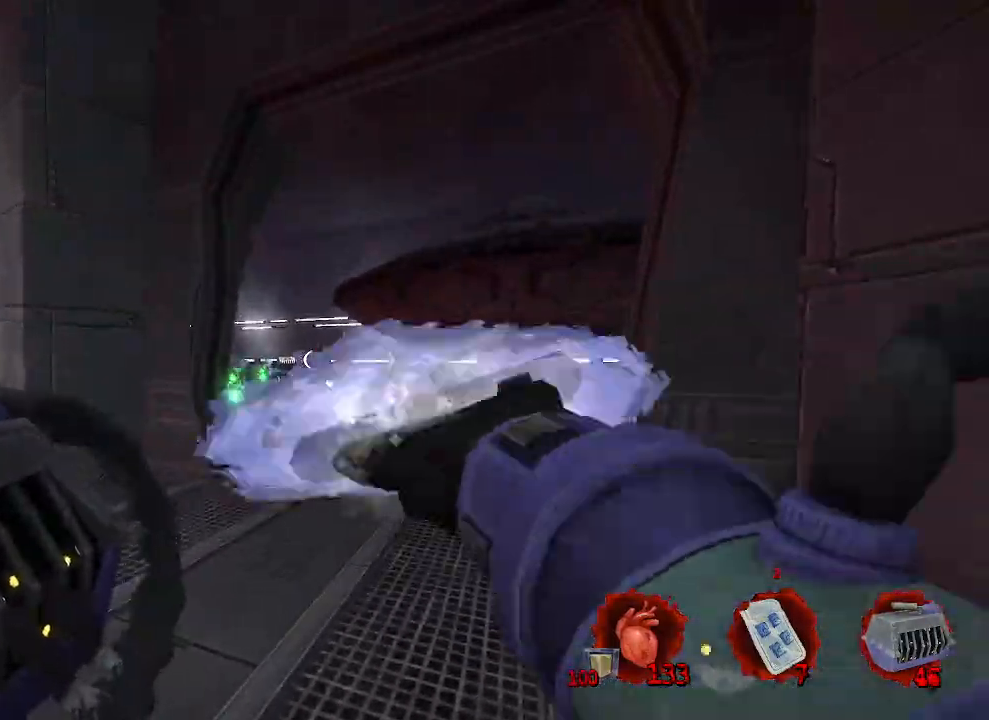
{"keys": [], "mouse": ["right"], "events": [[33, "mouse_left", "up"], [33, "q", "down"], [250, "q", "up"], [400, "q", "down"], [450, "mouse_right", "down"], [450, "q", "up"]]}
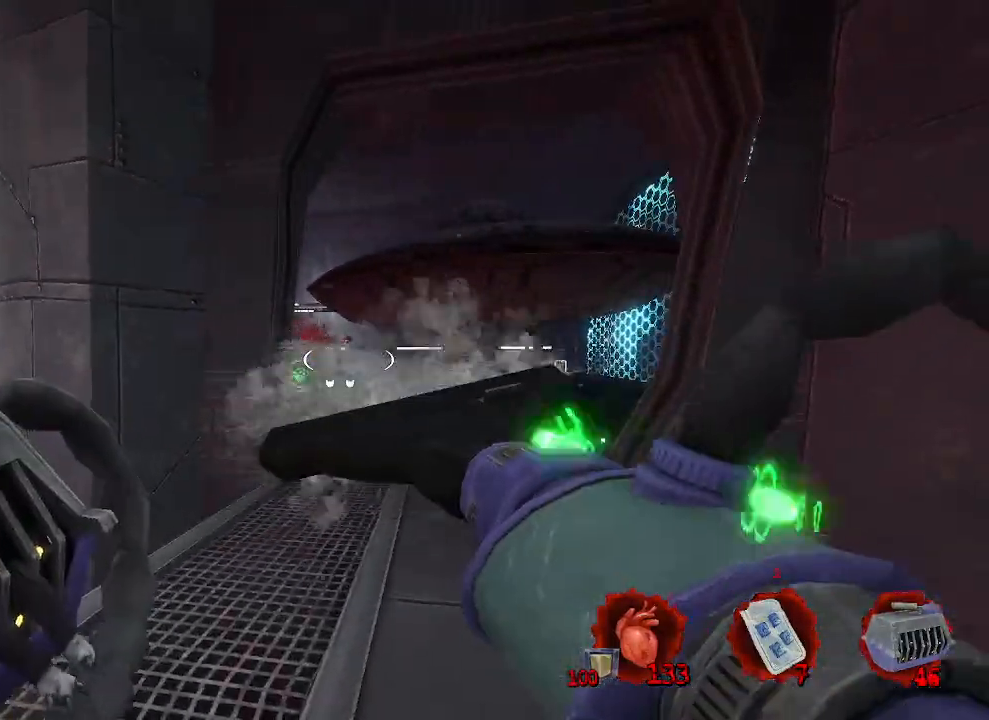
{"keys": [], "mouse": [], "events": [[50, "mouse_right", "up"]]}
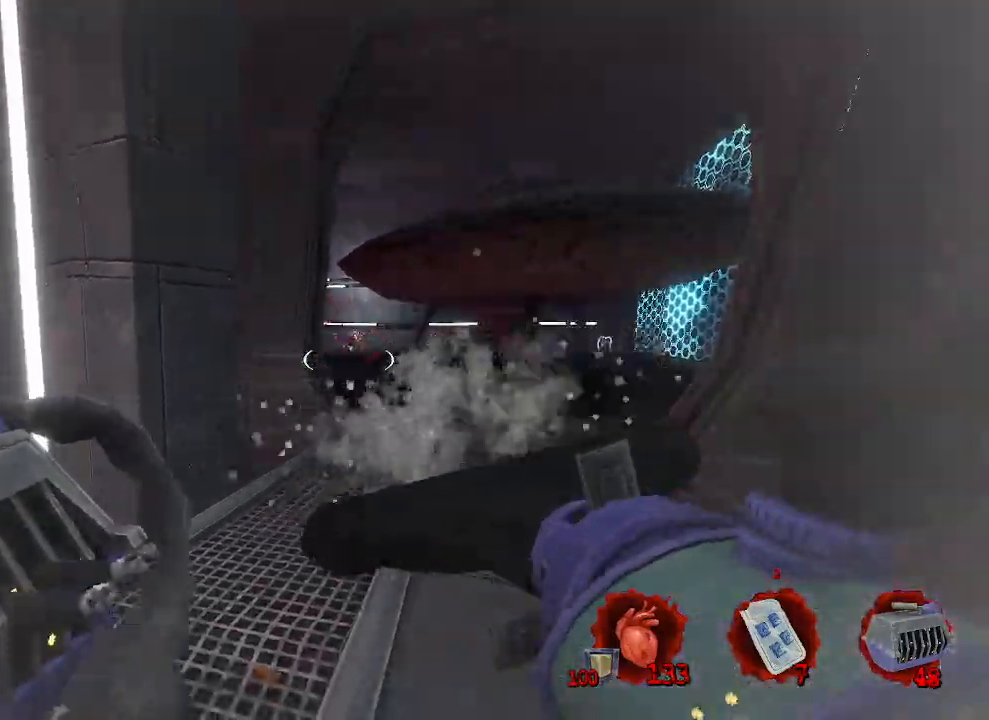
{"keys": [], "mouse": [], "events": []}
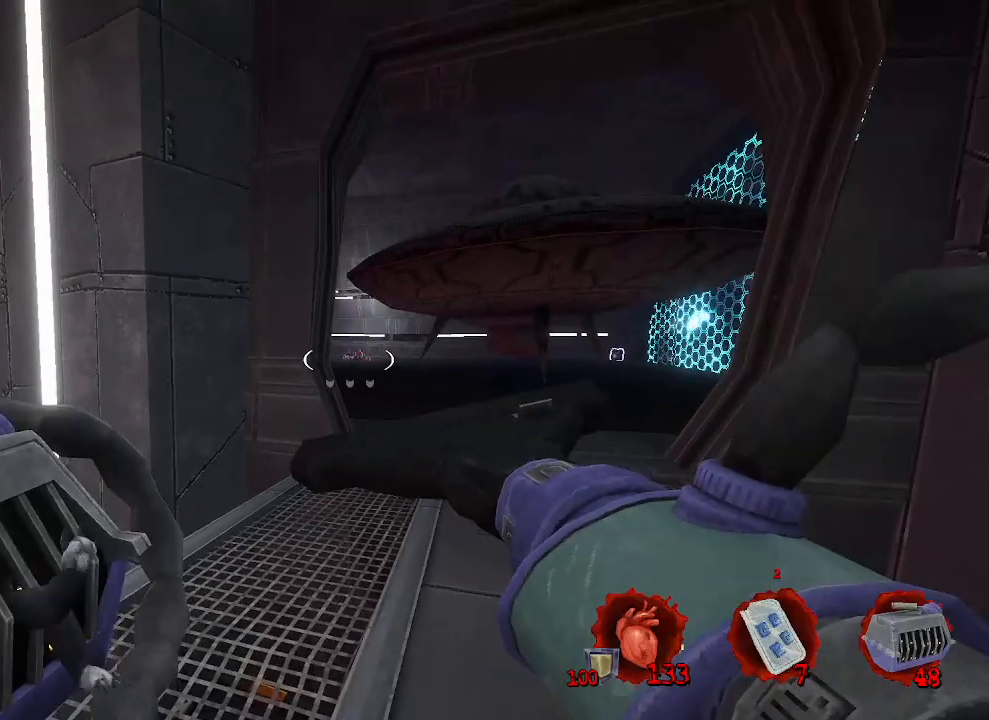
{"keys": ["d", "z"], "mouse": [], "events": [[300, "mouse_mb5", "down"], [400, "d", "down"], [400, "mouse_mb5", "up"], [400, "z", "down"]]}
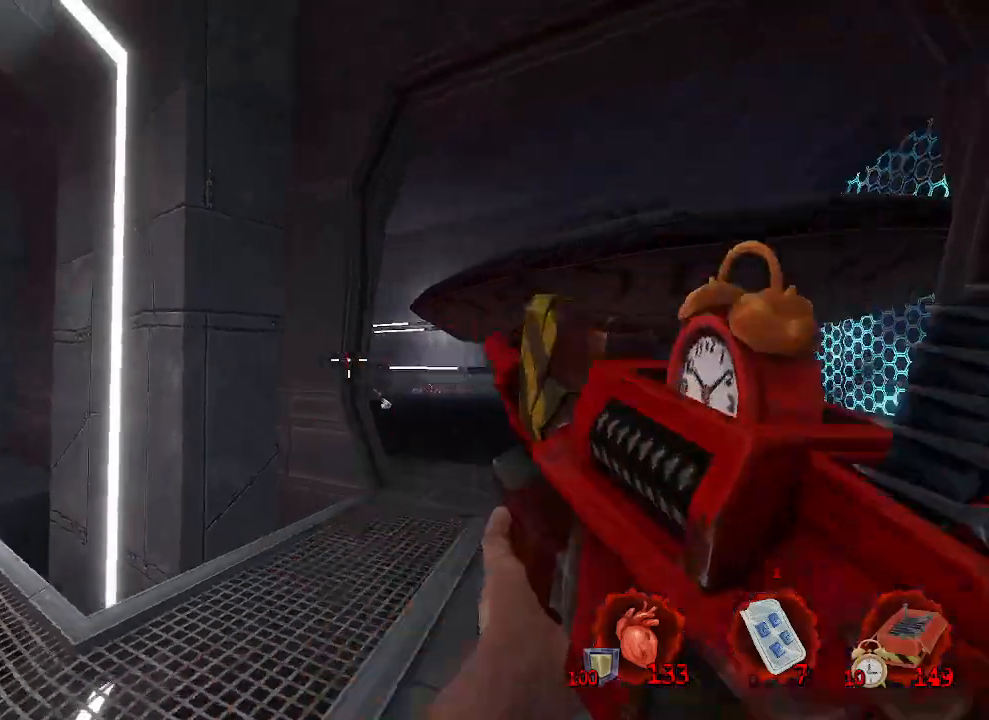
{"keys": ["s"], "mouse": ["left"], "events": [[266, "d", "up"], [266, "mouse_left", "down"], [266, "z", "up"], [416, "q", "down"], [500, "q", "up"], [500, "s", "down"]]}
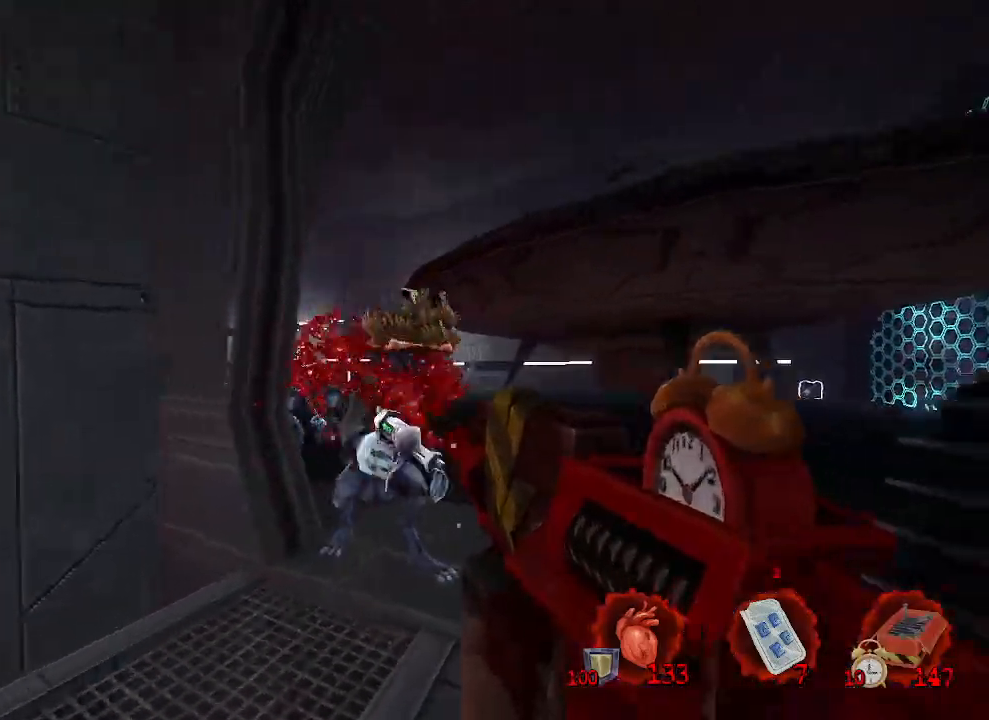
{"keys": [], "mouse": ["left"], "events": [[333, "s", "up"]]}
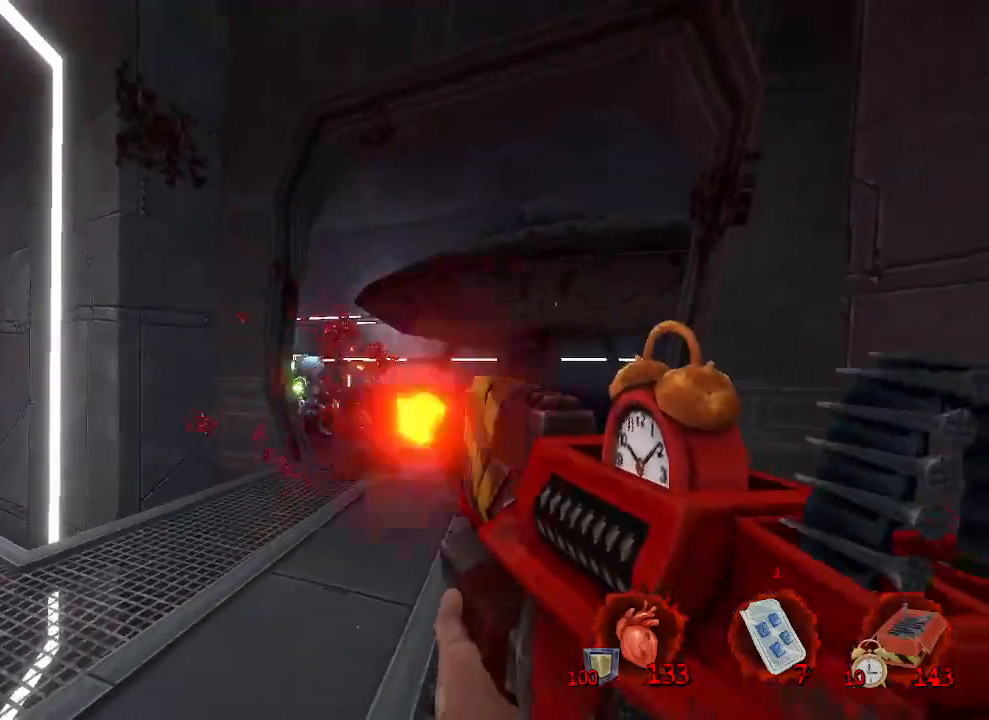
{"keys": ["d", "z"], "mouse": ["left"], "events": [[16, "q", "down"], [16, "z", "down"], [116, "z", "up"], [166, "q", "up"], [266, "d", "down"], [266, "z", "down"], [316, "z", "up"], [350, "d", "up"], [400, "z", "down"], [500, "d", "down"]]}
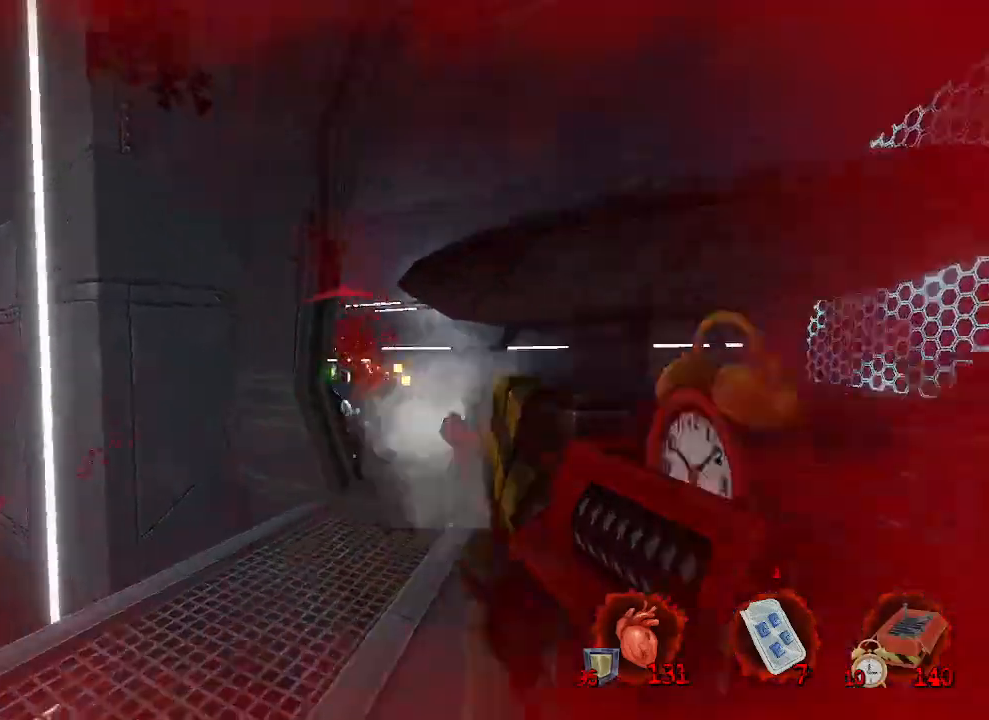
{"keys": [], "mouse": ["left"], "events": [[83, "z", "up"], [133, "z", "down"], [233, "d", "up"], [316, "d", "down"], [466, "d", "up"], [466, "z", "up"]]}
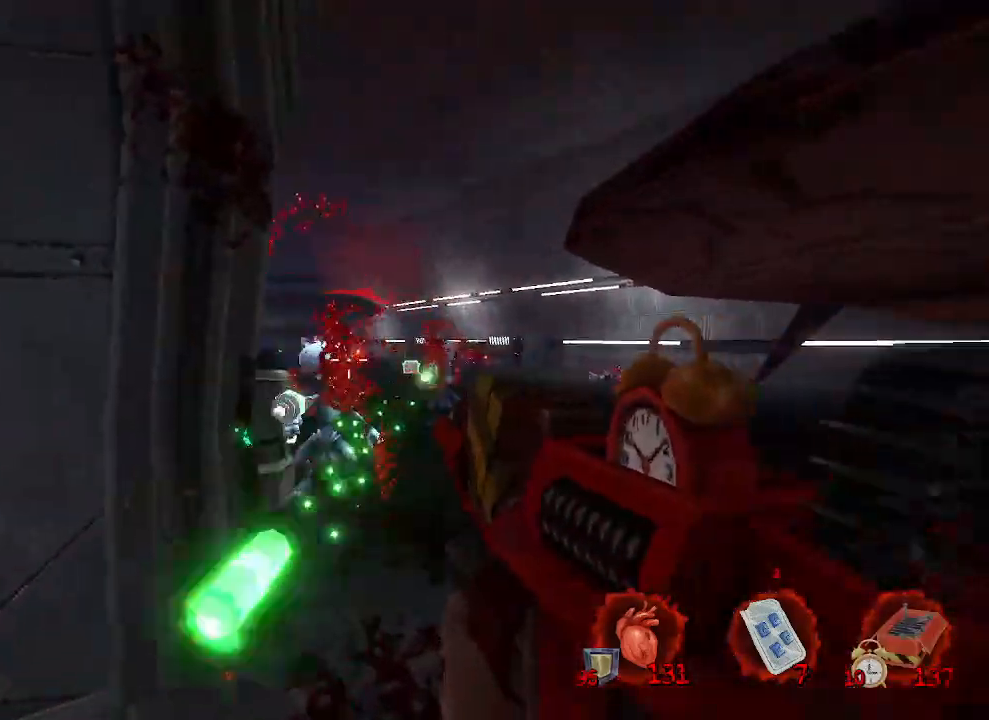
{"keys": ["d", "z"], "mouse": [], "events": [[283, "d", "down"], [483, "mouse_left", "up"], [483, "z", "down"]]}
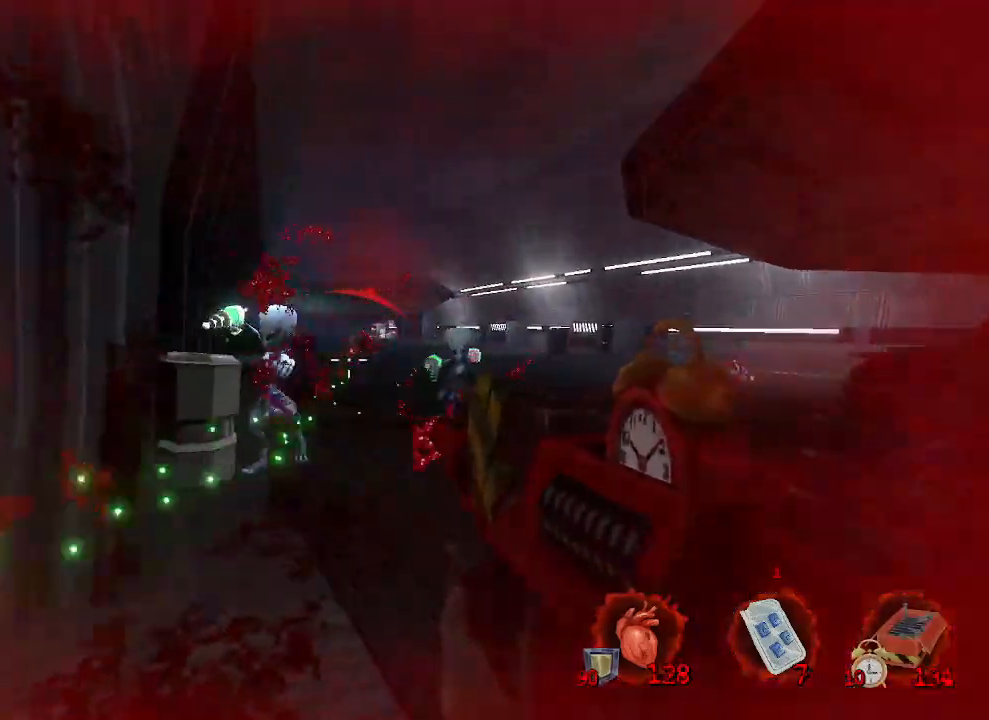
{"keys": ["d", "z"], "mouse": ["left"], "events": [[116, "z", "up"], [300, "mouse_left", "down"], [450, "z", "down"]]}
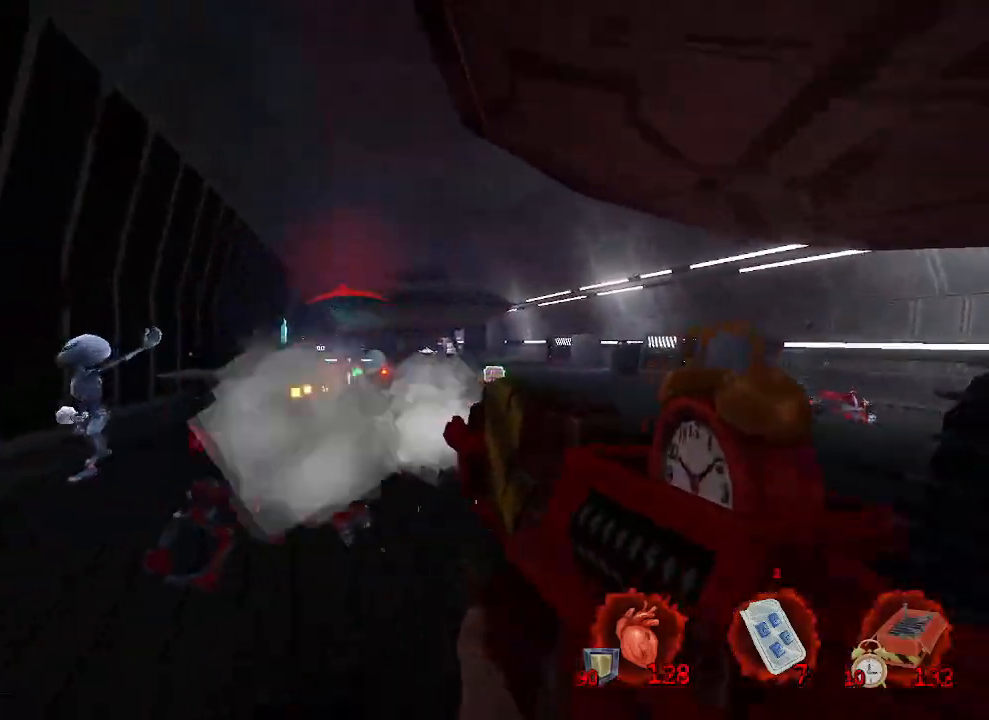
{"keys": ["s"], "mouse": [], "events": [[216, "d", "up"], [316, "z", "up"], [366, "q", "down"], [500, "mouse_left", "up"], [500, "q", "up"], [500, "s", "down"]]}
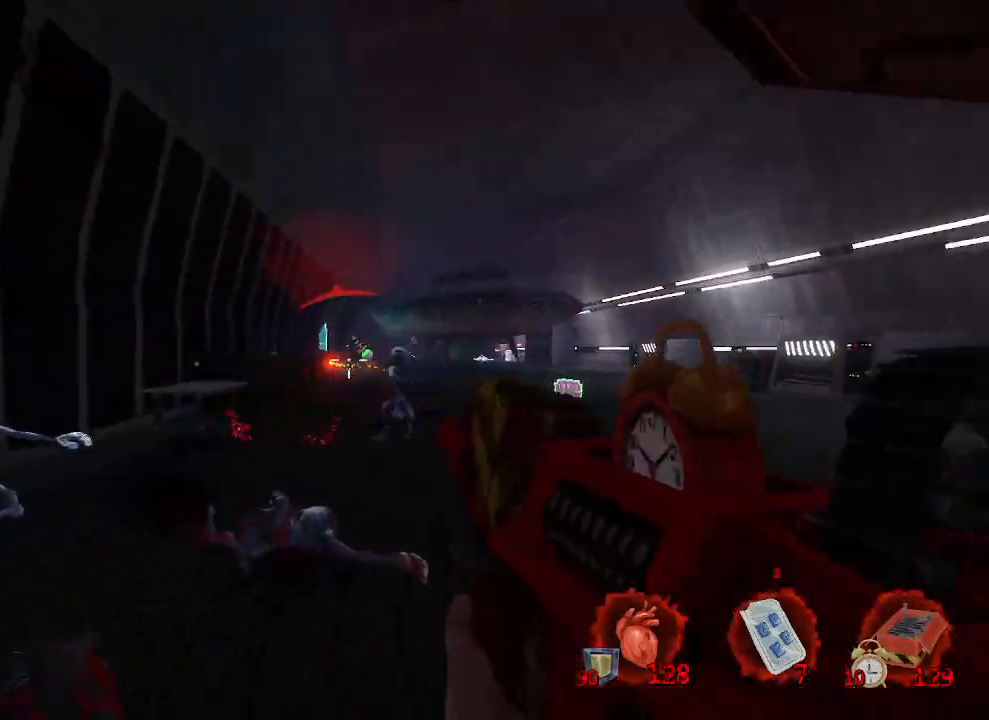
{"keys": ["q", "s"], "mouse": ["left"], "events": [[50, "q", "down"], [333, "mouse_left", "down"]]}
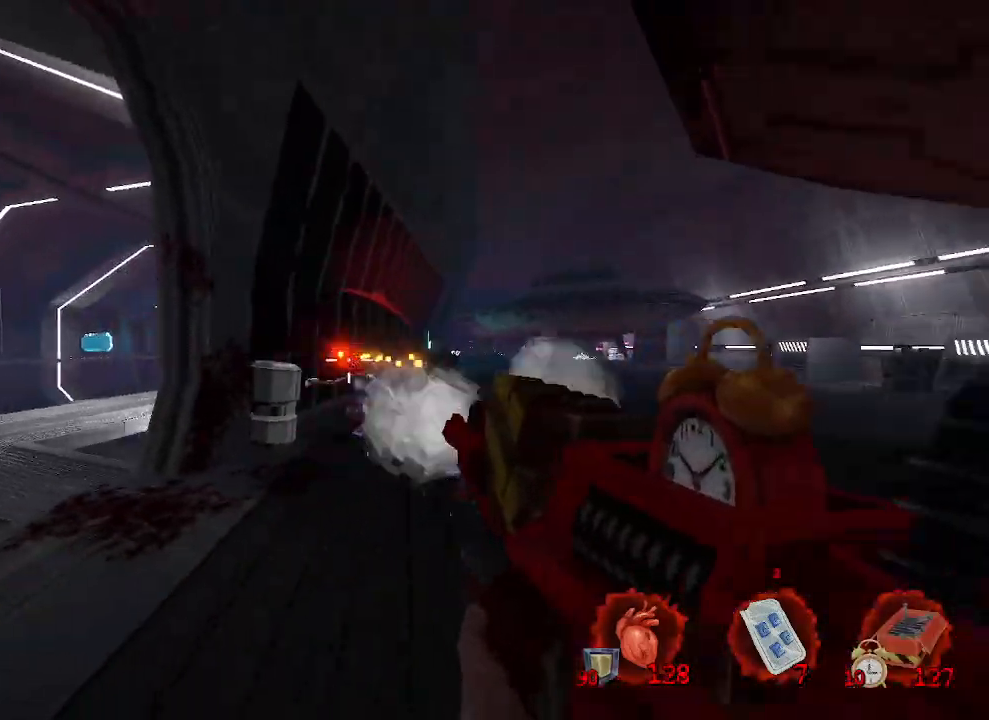
{"keys": ["d", "z"], "mouse": [], "events": [[33, "q", "up"], [83, "s", "up"], [200, "mouse_left", "up"], [200, "z", "down"], [300, "d", "down"]]}
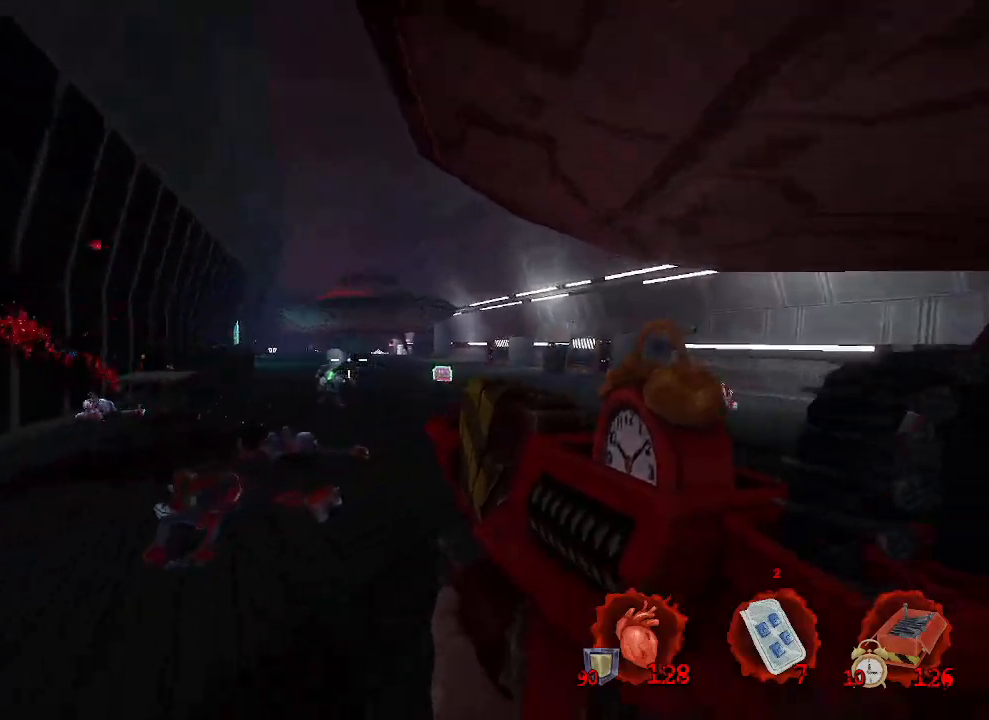
{"keys": ["z"], "mouse": [], "events": [[100, "mouse_left", "down"], [133, "d", "up"], [500, "mouse_left", "up"]]}
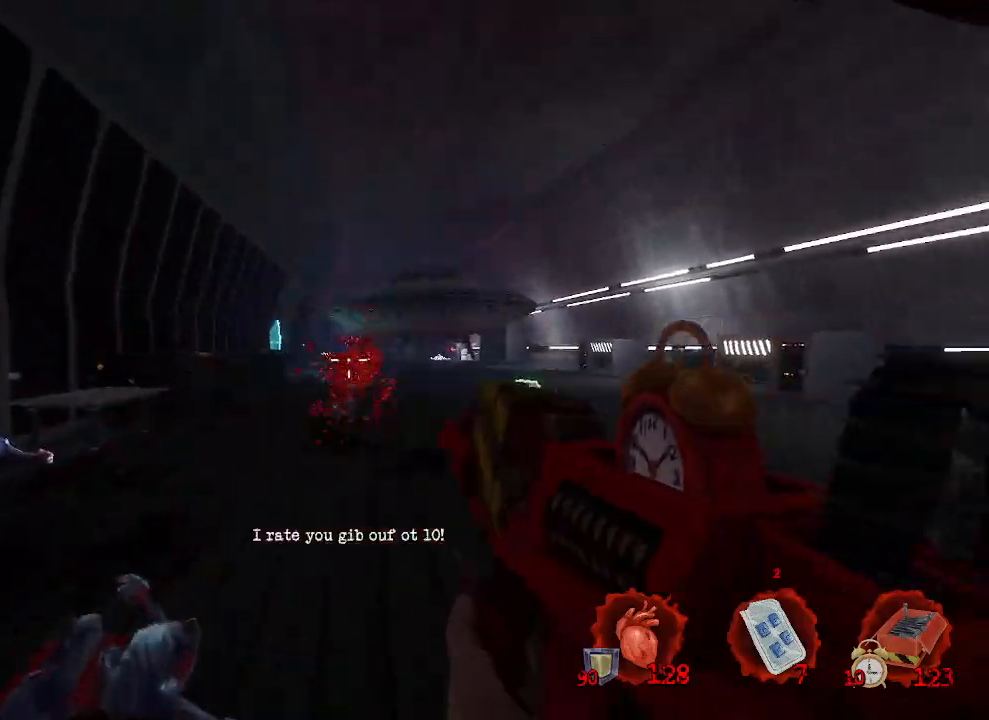
{"keys": ["d", "z"], "mouse": [], "events": [[50, "d", "down"], [150, "z", "up"], [250, "z", "down"]]}
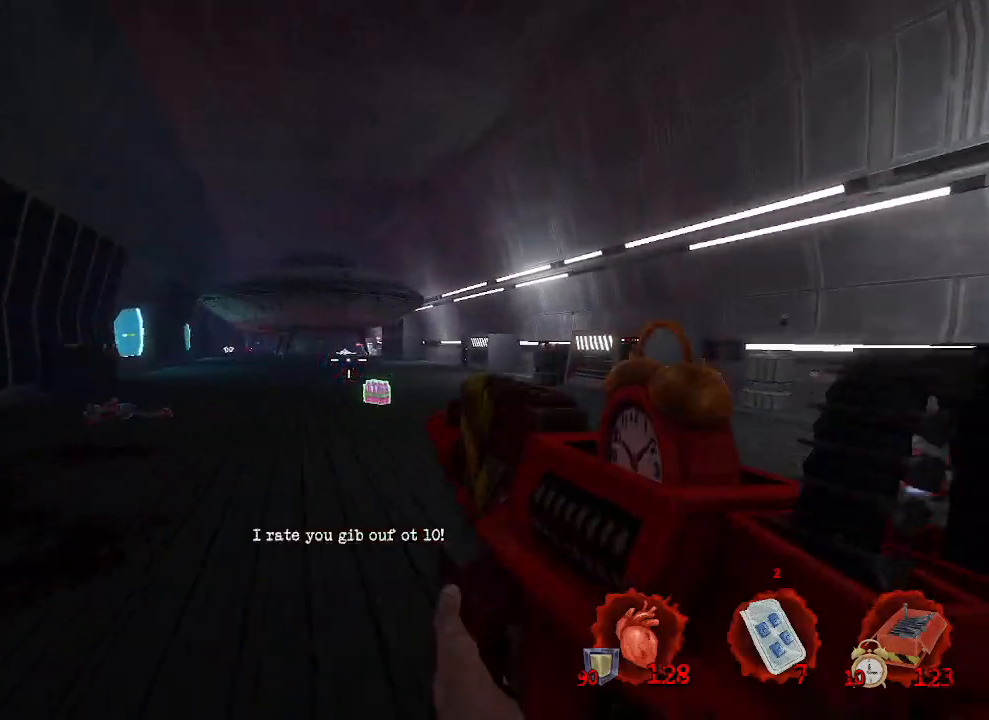
{"keys": ["z"], "mouse": [], "events": [[66, "d", "up"]]}